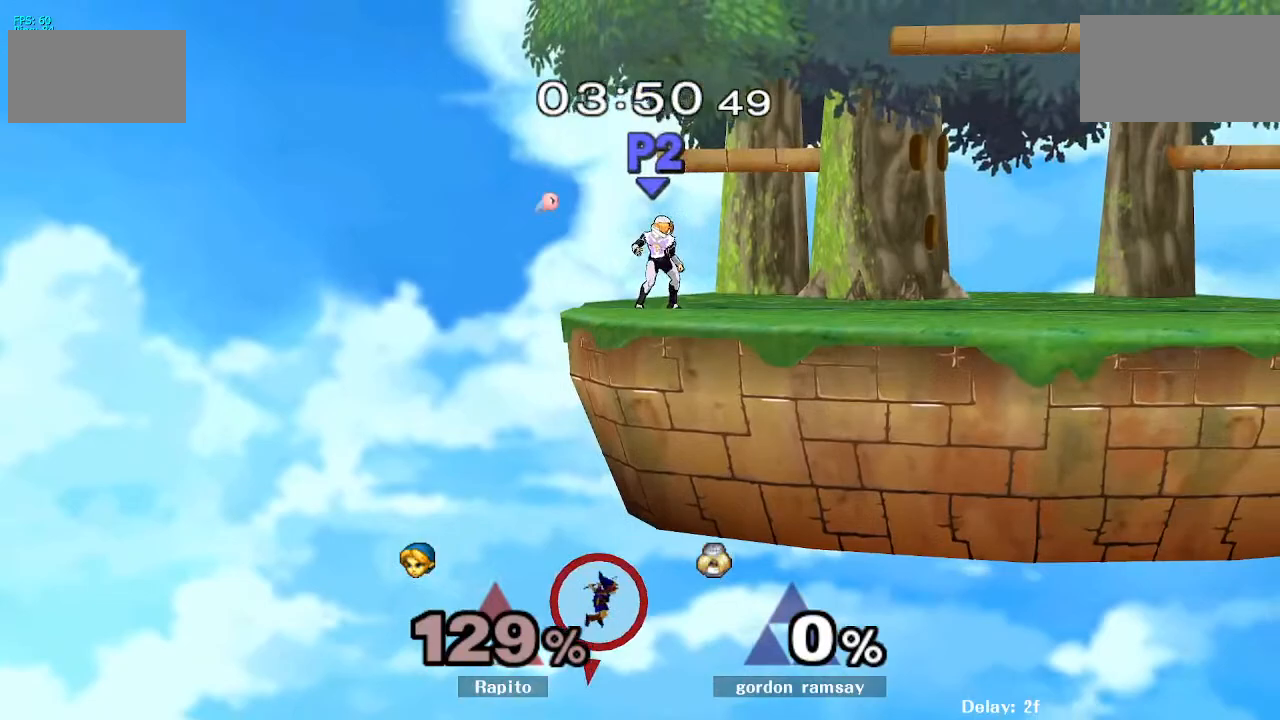
Gameplay with a controller (Nintendo layout); each line is a JSON object with the inputs held at the frame after it (dt_ms = milliseconds from this image to that frame). "events" lists button and stick changes between this image and that frame as [ms after this image, input, new state], when the widget could be followed in between. Not read: DPAD_UP L3 R3 Z.
{"dt_ms": 500, "buttons": [], "left_stick": "center", "right_stick": "center", "events": [[67, "B", "up"], [100, "L1", "up"], [183, "left_stick", "center"]]}
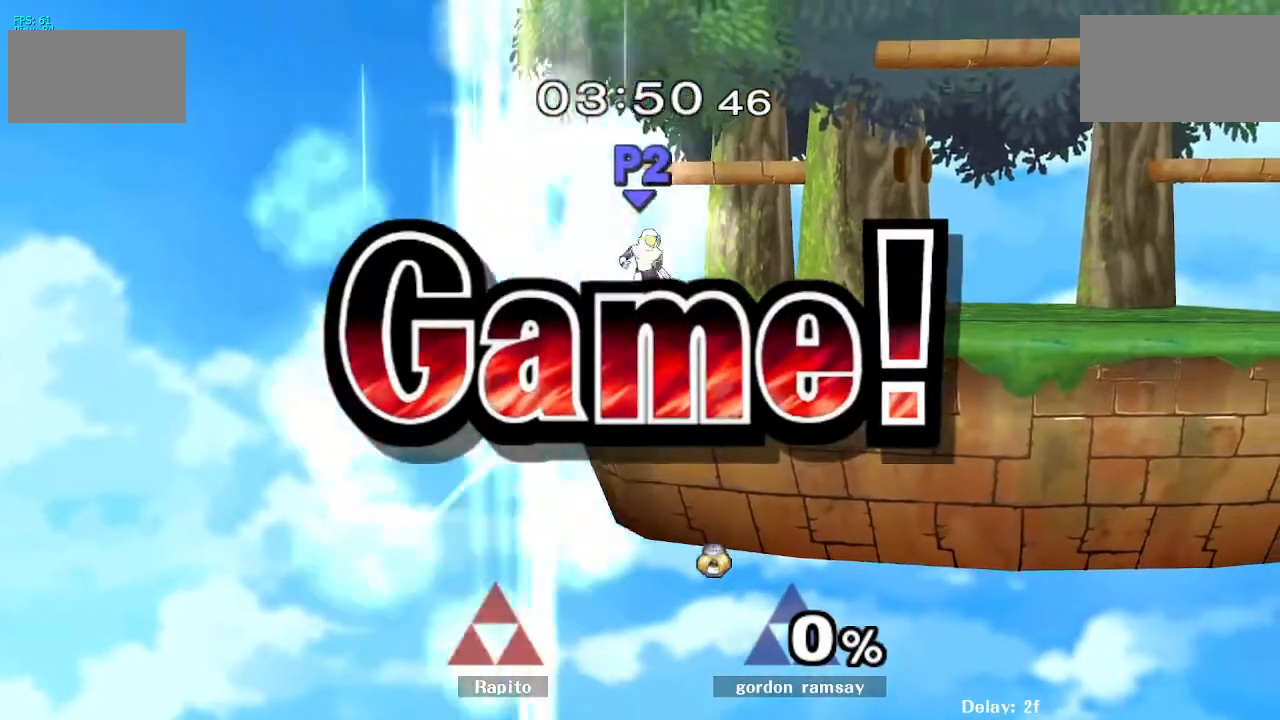
{"dt_ms": 500, "buttons": [], "left_stick": "center", "right_stick": "center", "events": [[67, "START", "down"], [417, "START", "up"]]}
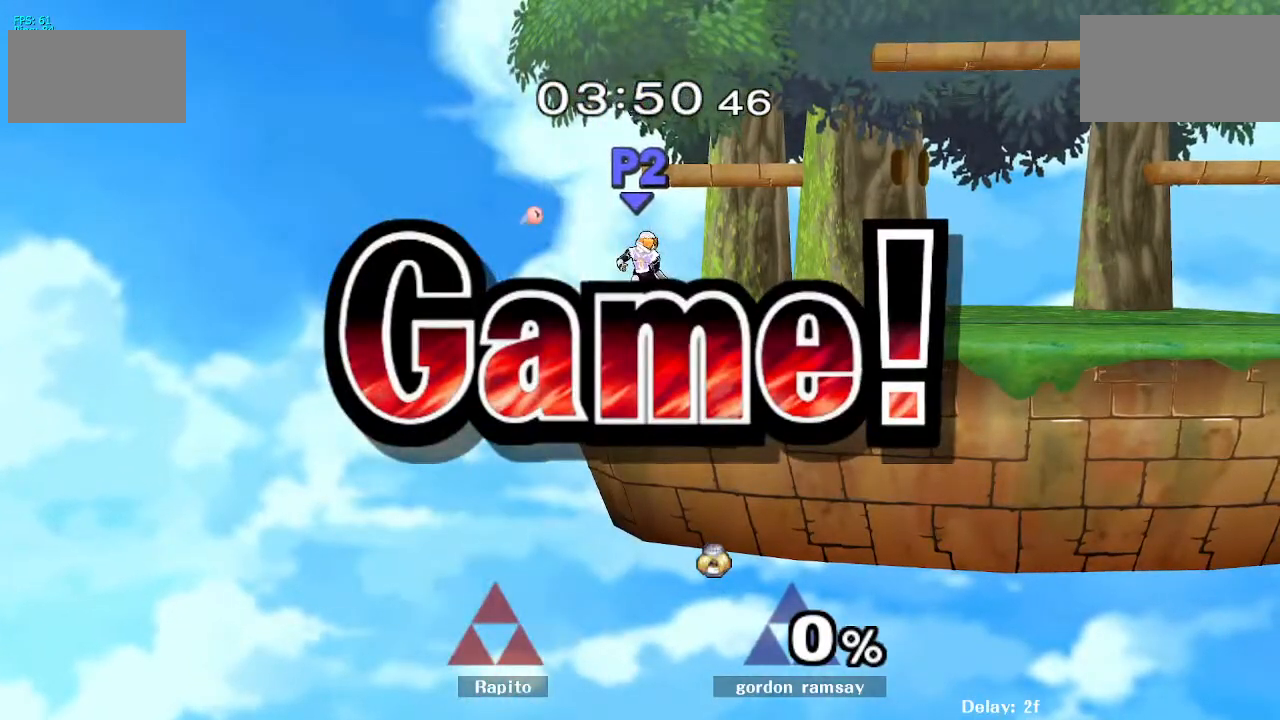
{"dt_ms": 500, "buttons": [], "left_stick": "center", "right_stick": "center", "events": []}
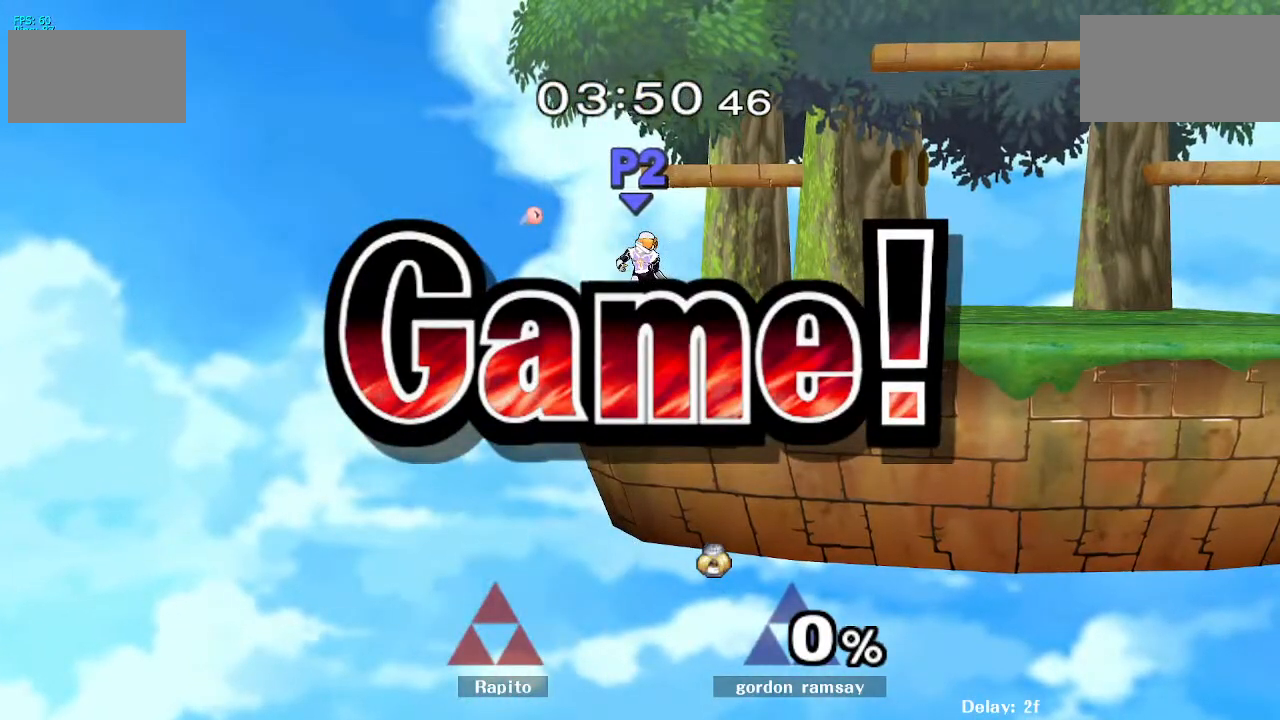
{"dt_ms": 500, "buttons": [], "left_stick": "center", "right_stick": "center", "events": []}
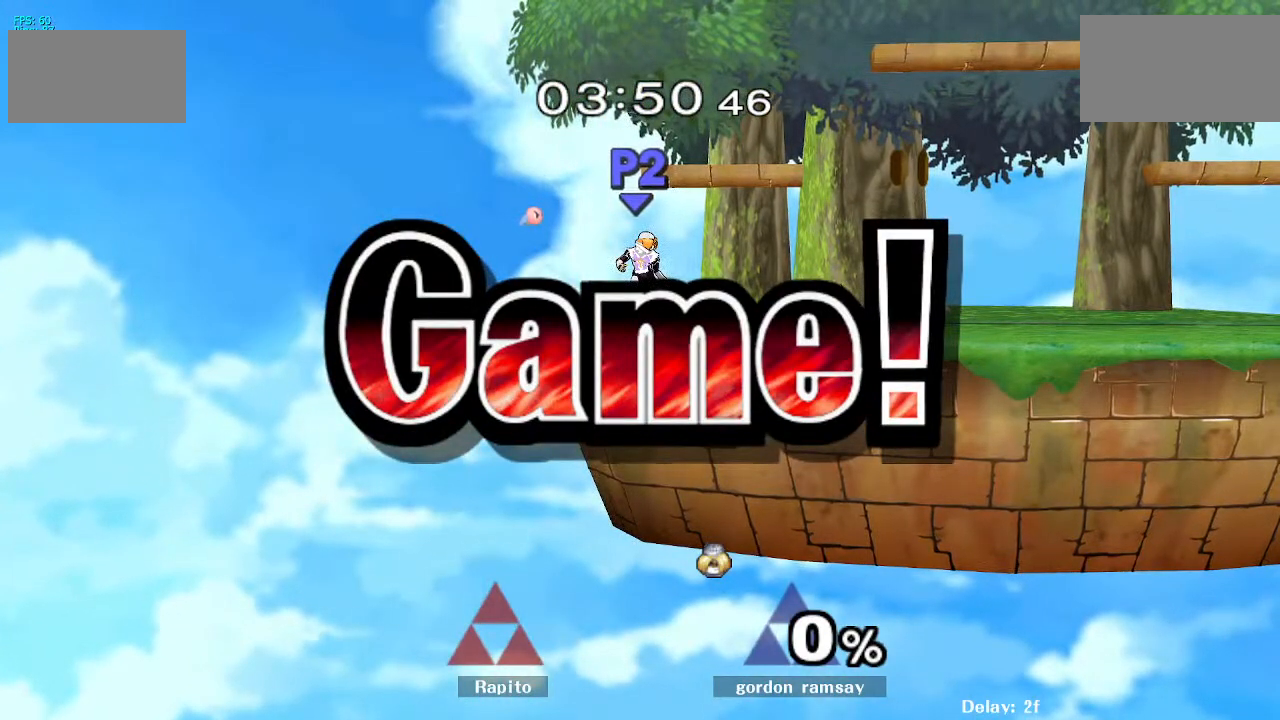
{"dt_ms": 1000, "buttons": ["START"], "left_stick": "center", "right_stick": "center", "events": [[800, "Y", "down"], [867, "Y", "up"], [983, "START", "down"]]}
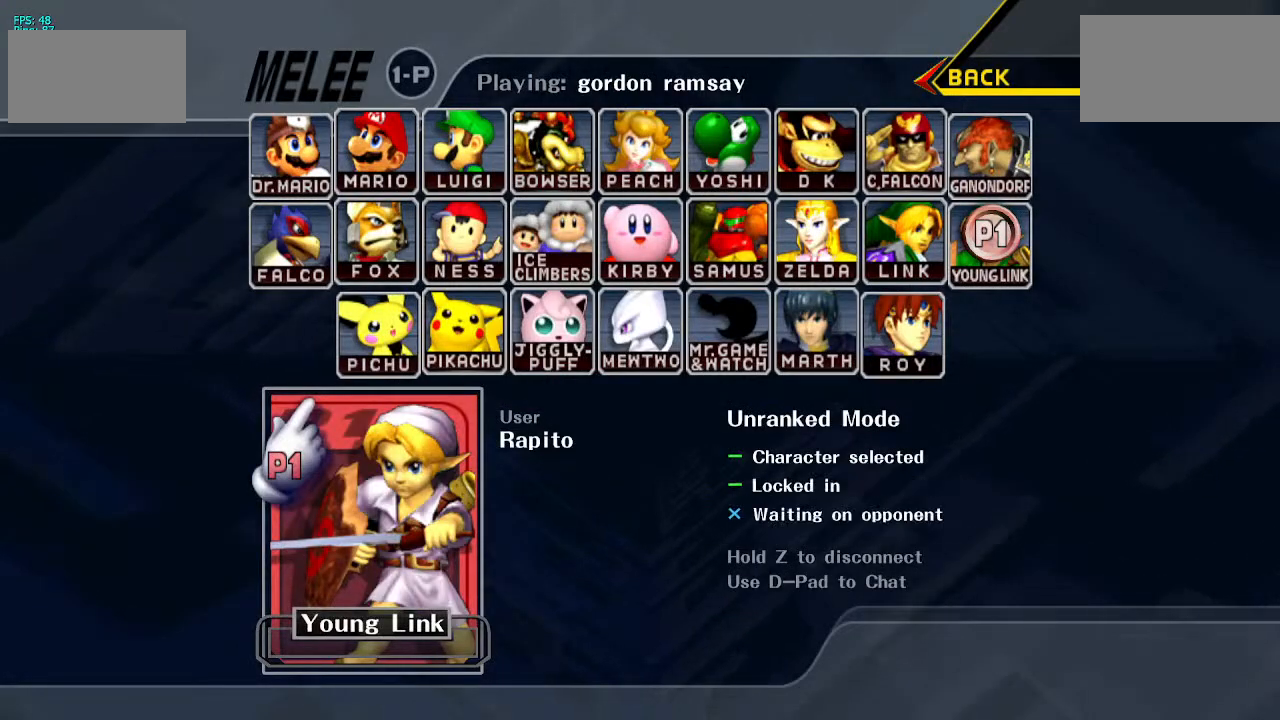
{"dt_ms": 500, "buttons": [], "left_stick": "center", "right_stick": "center", "events": [[200, "START", "up"]]}